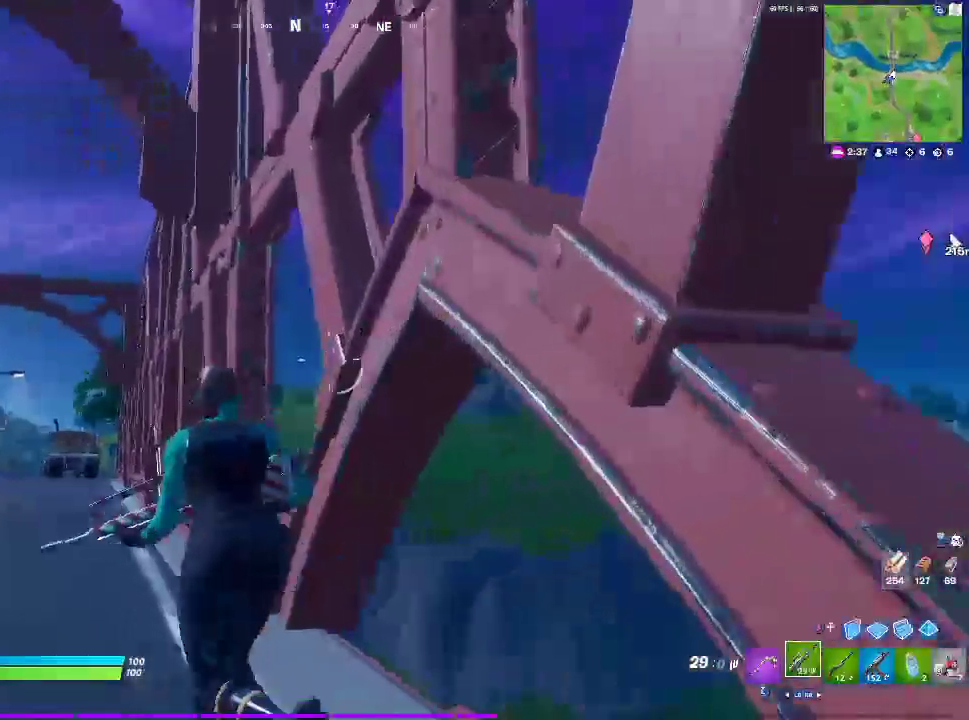
Gameplay with a controller (PlayStation layout); each line is a JSON object with the inputs held at the frame after it. "events" lists button and stick changes between this image and that frame as [ms after this image, input, new state], when the widget could be followed in between.
{"buttons": [], "left_stick": "up-left", "right_stick": "center", "events": []}
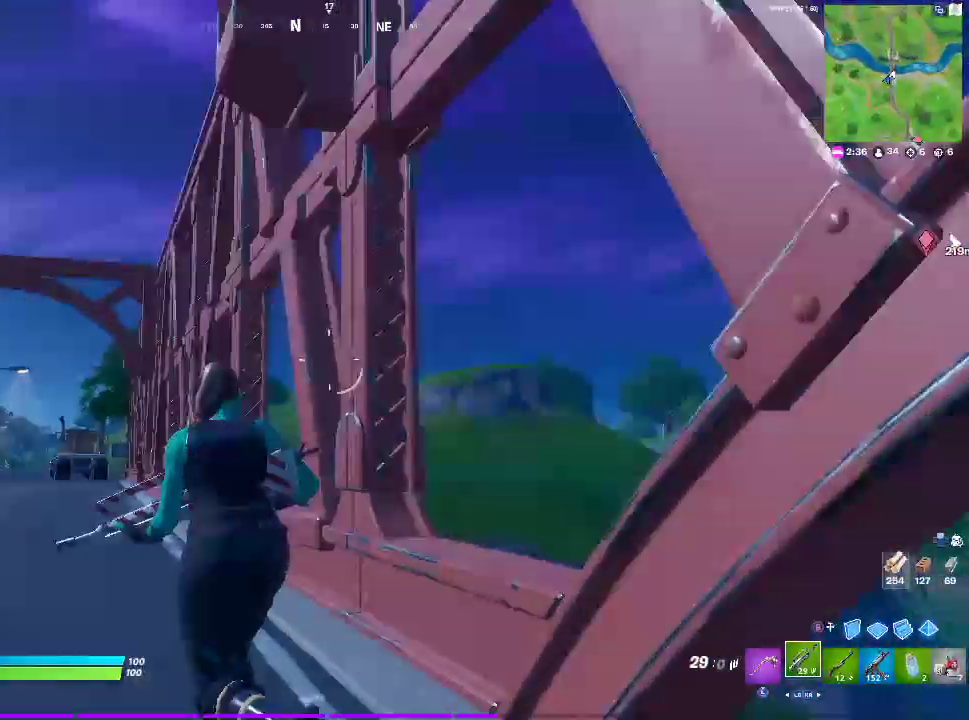
{"buttons": [], "left_stick": "up-left", "right_stick": "center", "events": []}
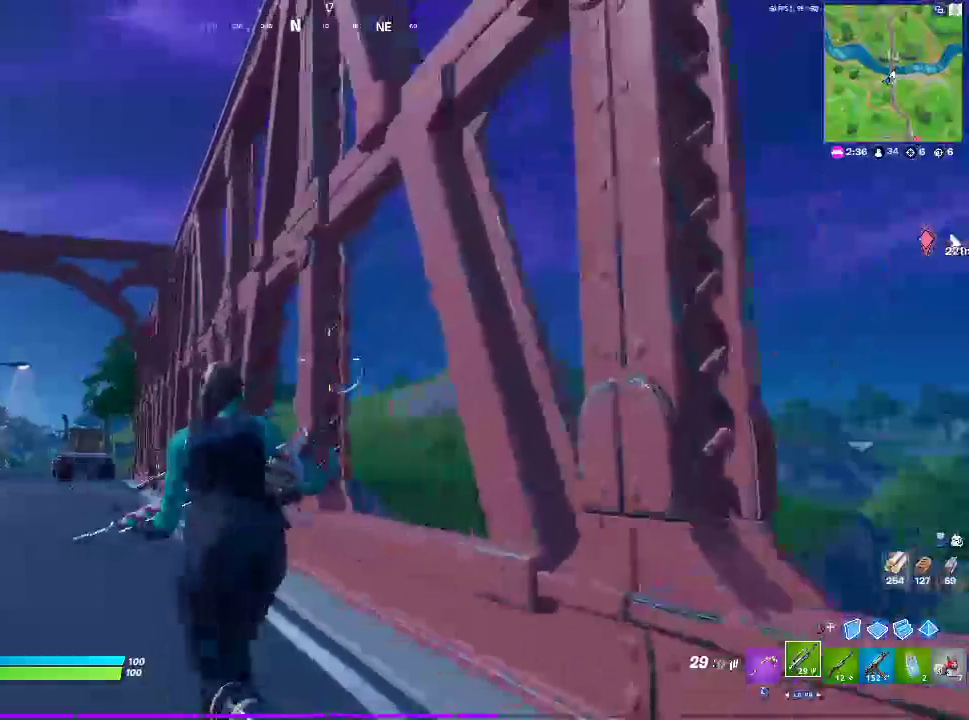
{"buttons": [], "left_stick": "up-left", "right_stick": "center", "events": []}
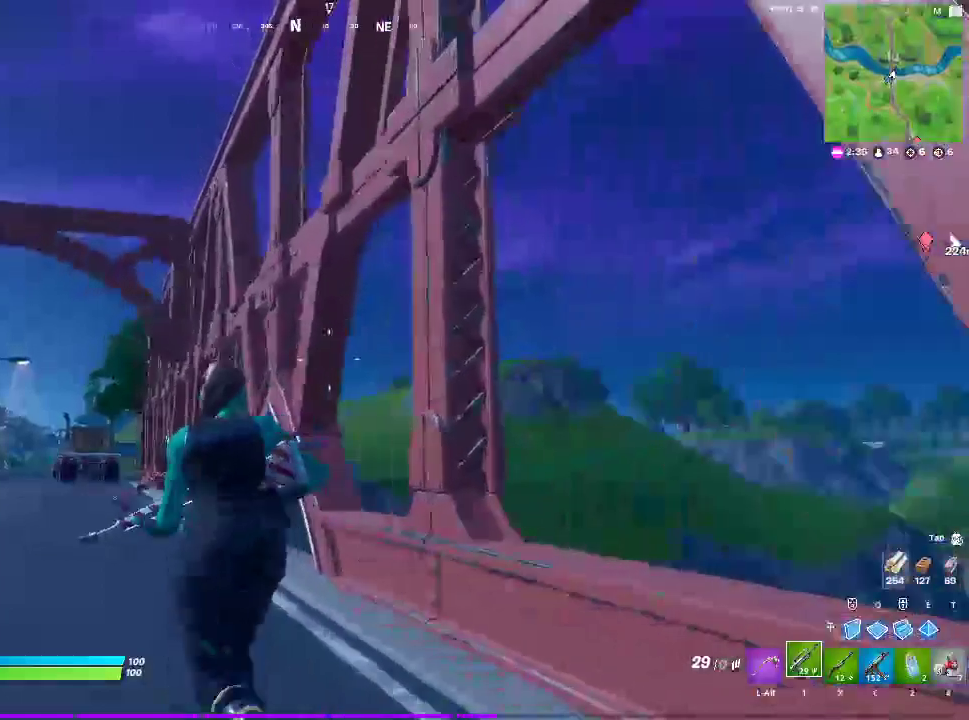
{"buttons": [], "left_stick": "up-left", "right_stick": "center", "events": []}
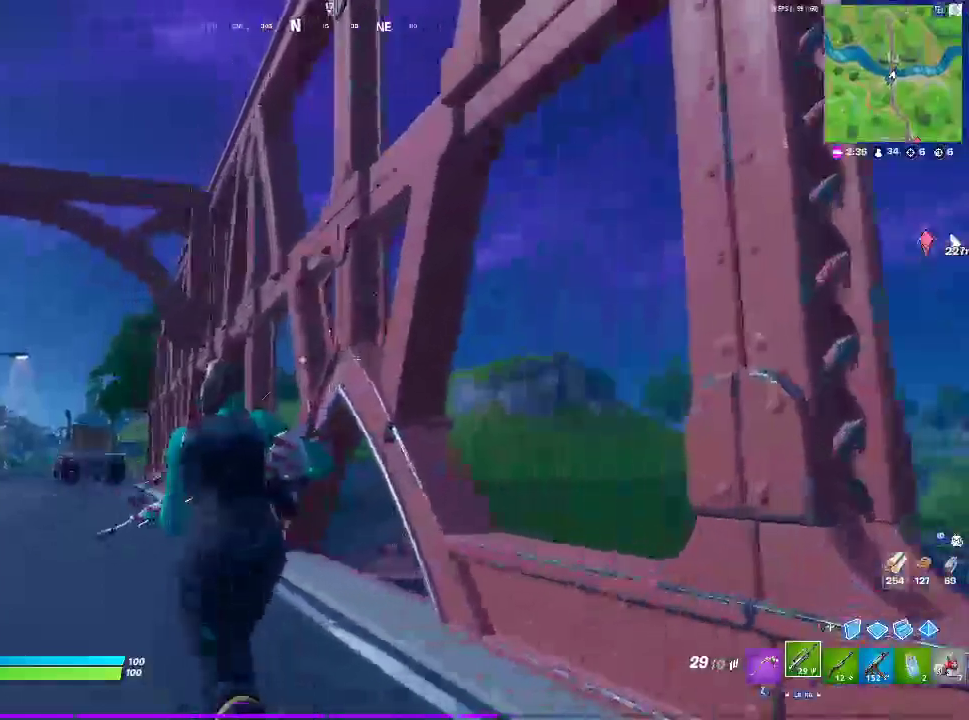
{"buttons": [], "left_stick": "up-left", "right_stick": "center", "events": []}
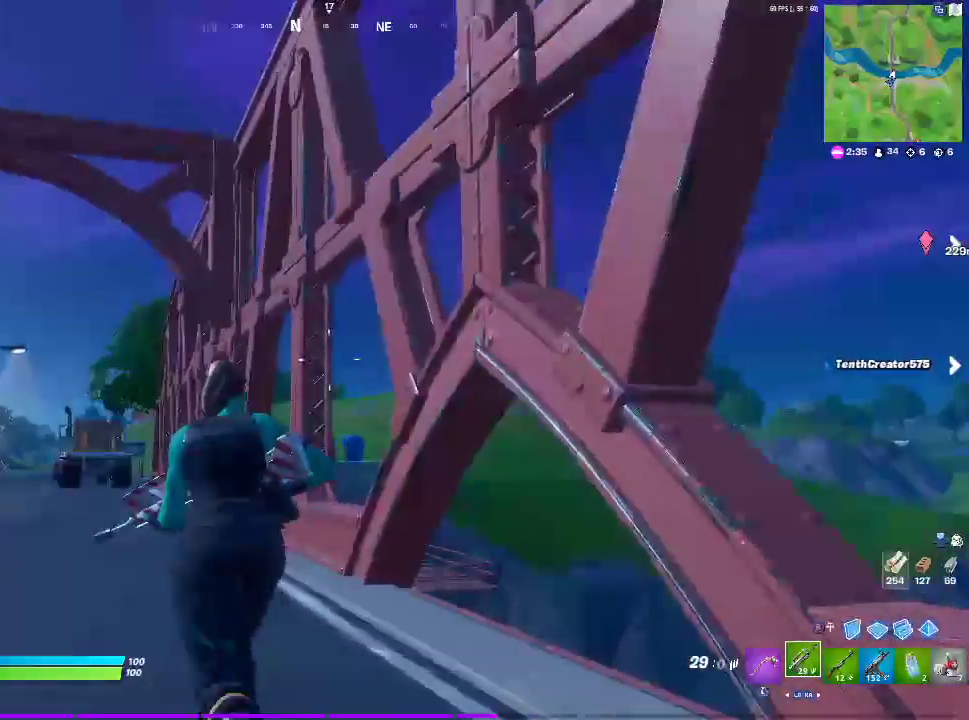
{"buttons": [], "left_stick": "up-left", "right_stick": "center", "events": []}
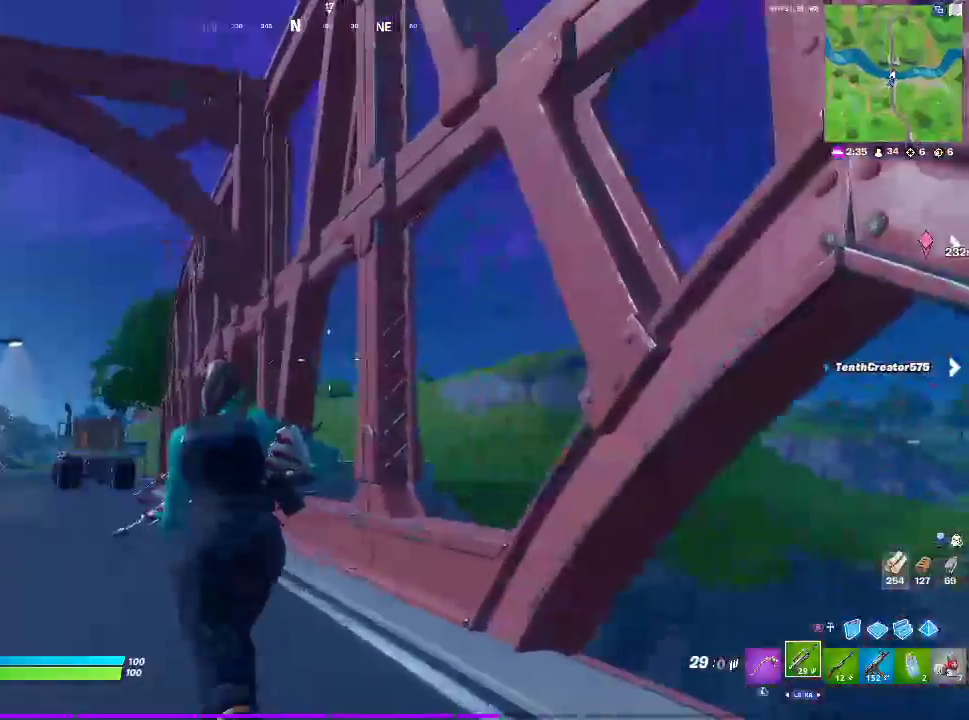
{"buttons": ["SELECT"], "left_stick": "up-left", "right_stick": "center", "events": [[167, "L3", "down"], [283, "L3", "up"], [433, "SELECT", "down"]]}
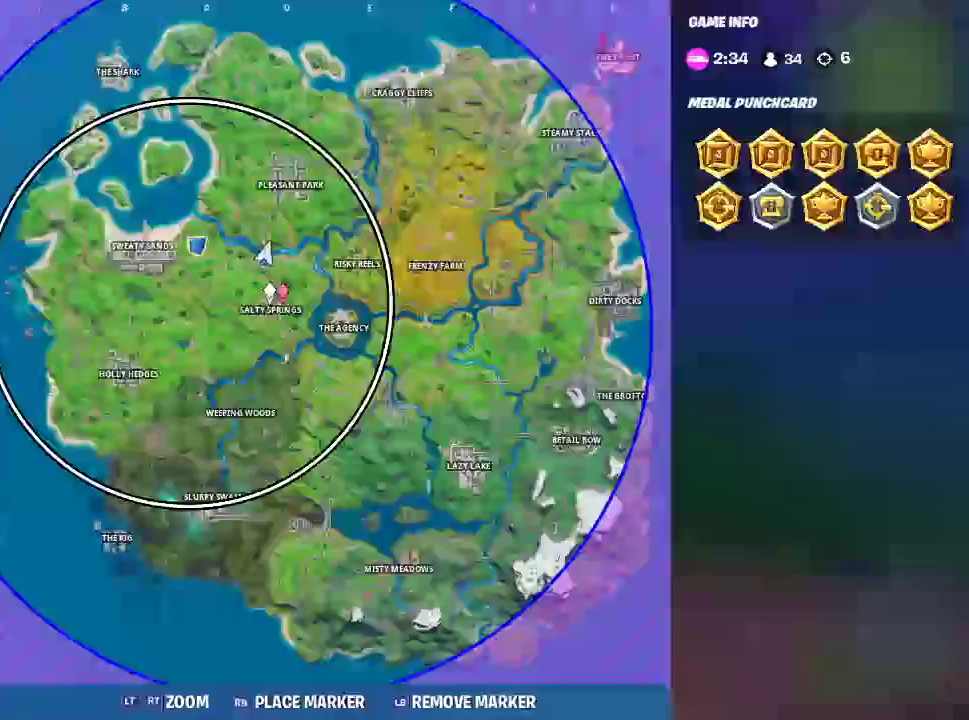
{"buttons": [], "left_stick": "up-left", "right_stick": "center", "events": [[217, "SELECT", "up"]]}
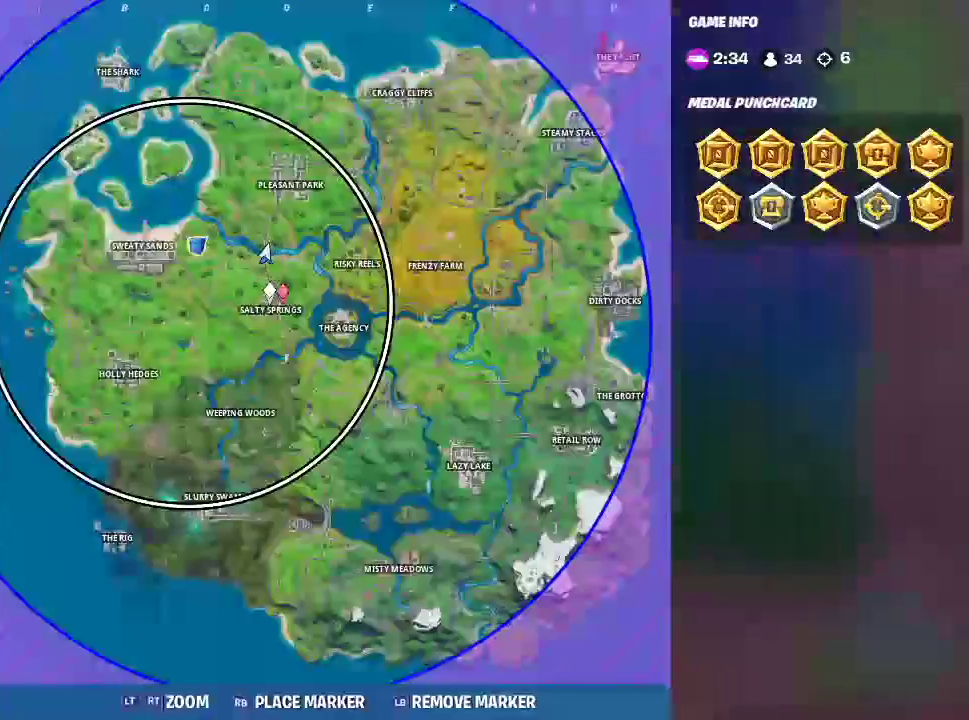
{"buttons": [], "left_stick": "up", "right_stick": "center", "events": [[350, "left_stick", "up"]]}
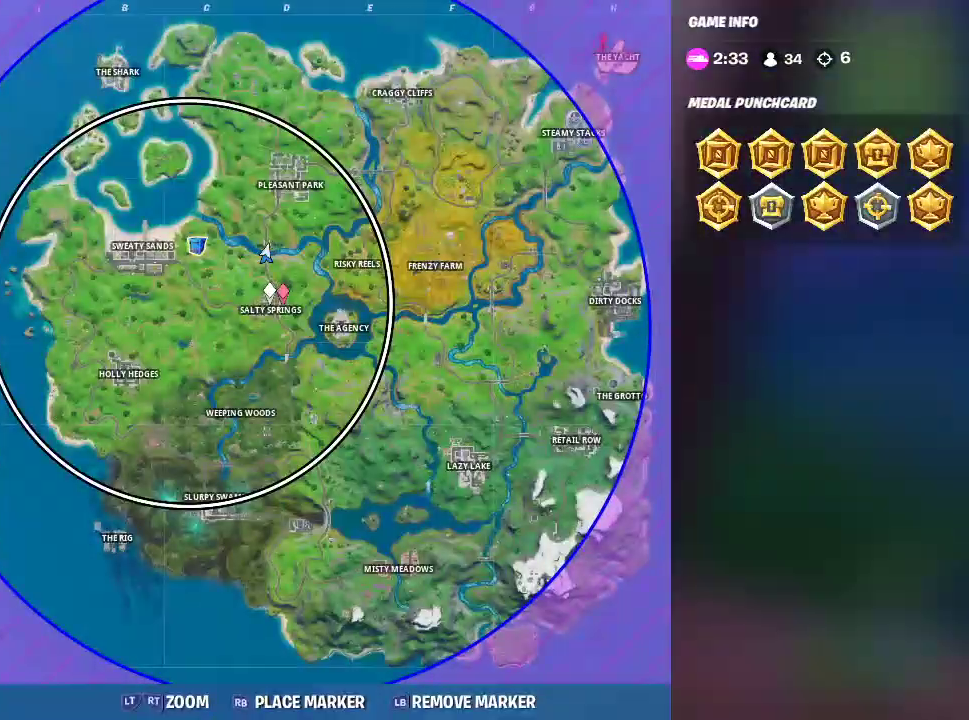
{"buttons": [], "left_stick": "up", "right_stick": "center", "events": [[200, "SELECT", "down"], [467, "SELECT", "up"]]}
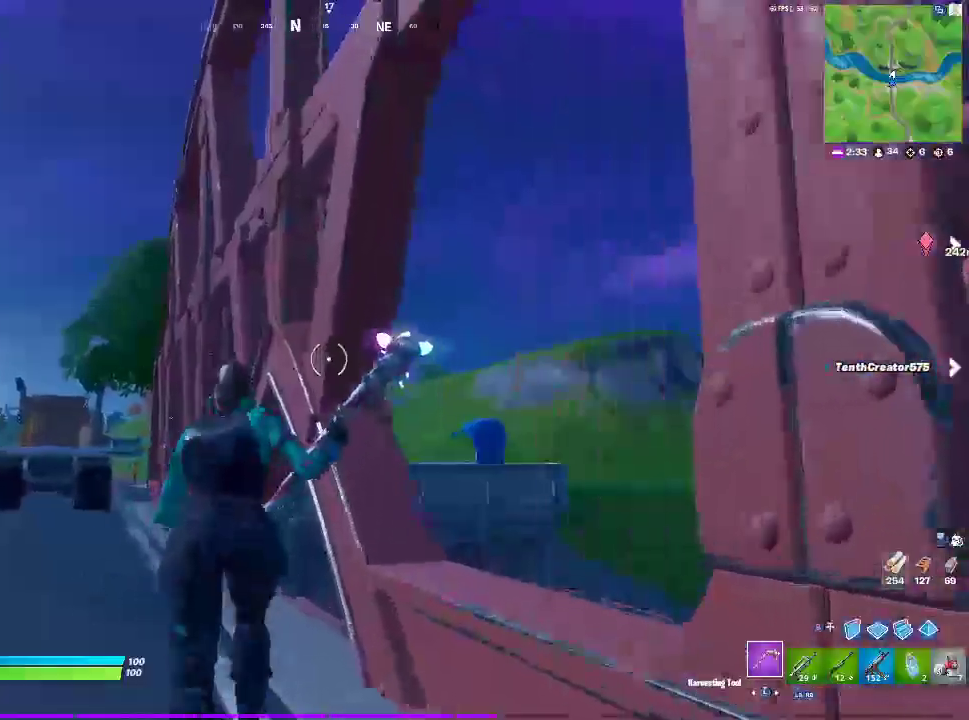
{"buttons": [], "left_stick": "up-left", "right_stick": "center", "events": [[300, "left_stick", "up-left"]]}
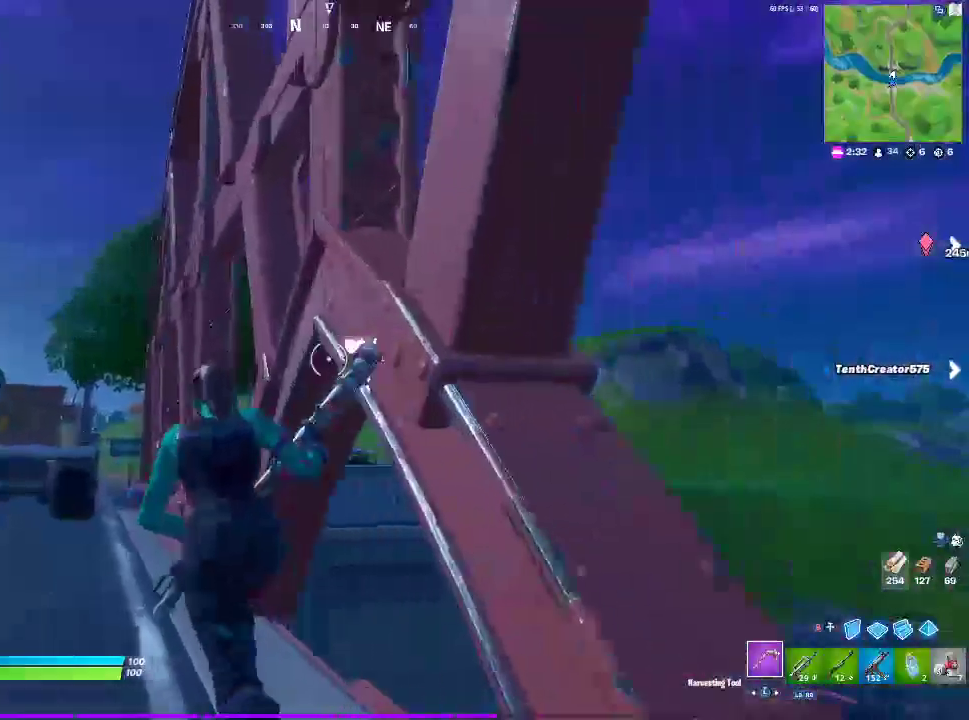
{"buttons": [], "left_stick": "up-left", "right_stick": "center", "events": []}
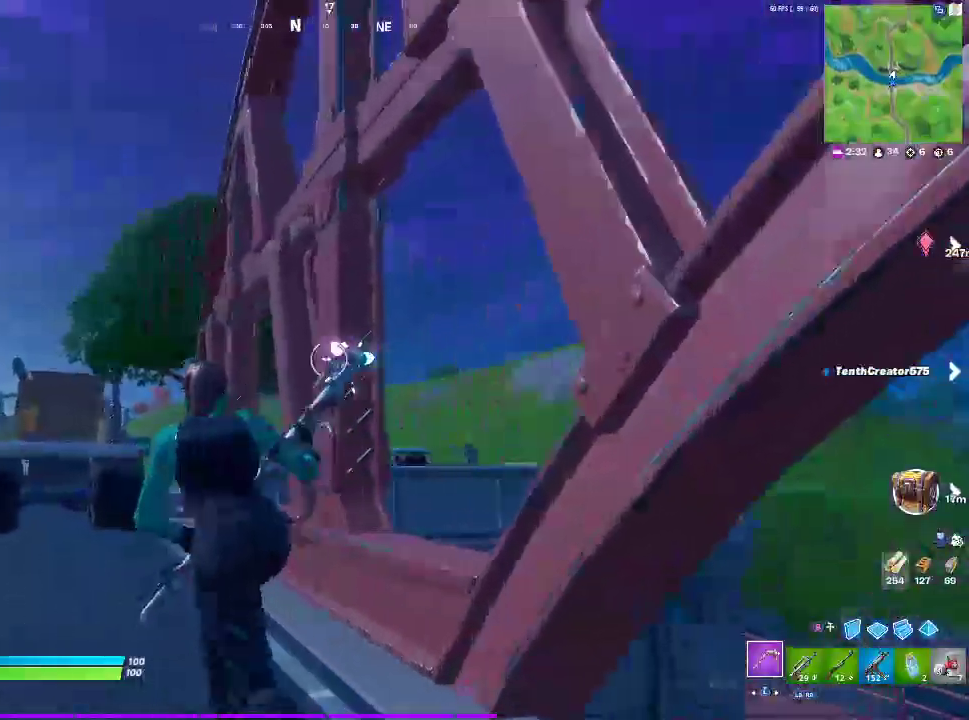
{"buttons": [], "left_stick": "up-left", "right_stick": "center", "events": []}
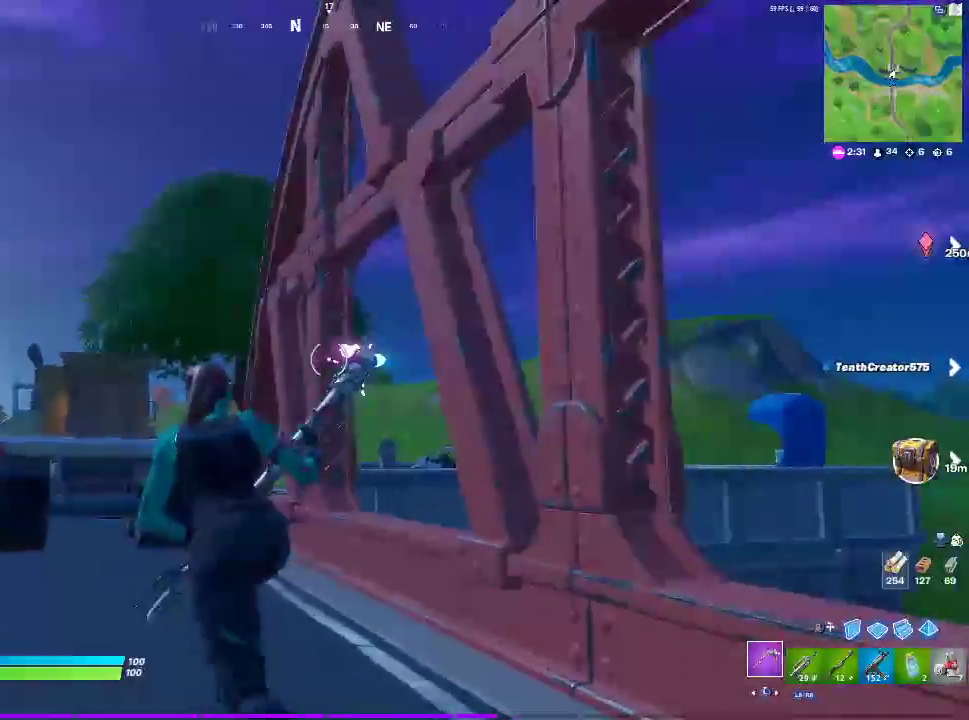
{"buttons": ["SELECT"], "left_stick": "up-left", "right_stick": "center", "events": [[433, "SELECT", "down"]]}
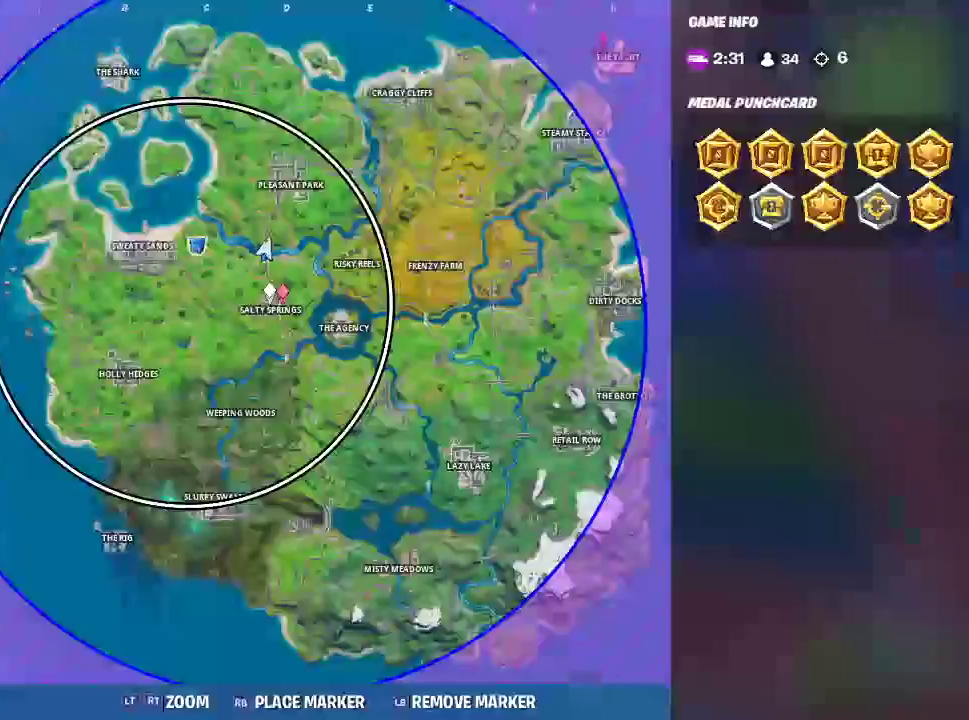
{"buttons": [], "left_stick": "up-left", "right_stick": "center", "events": [[167, "SELECT", "up"]]}
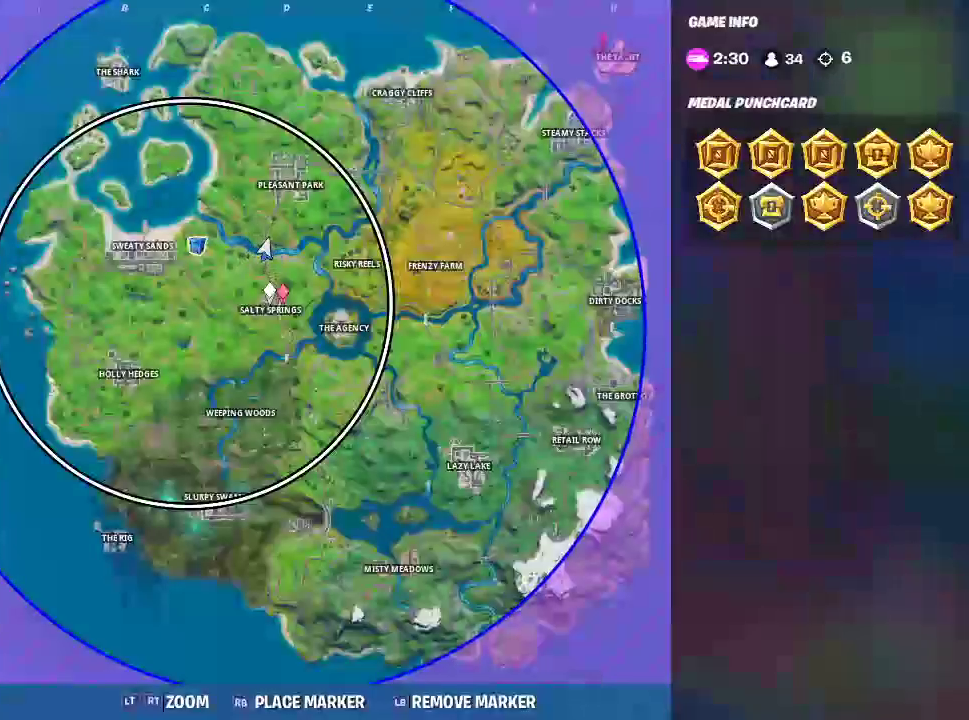
{"buttons": [], "left_stick": "up", "right_stick": "center", "events": [[33, "SELECT", "down"], [133, "SELECT", "up"], [200, "left_stick", "up"]]}
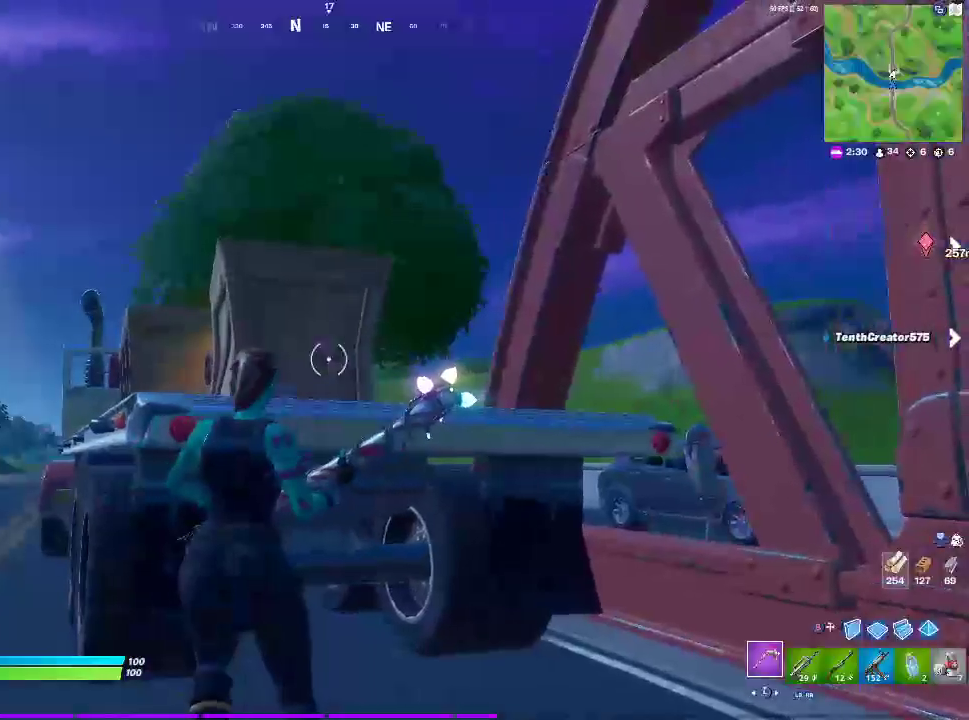
{"buttons": [], "left_stick": "up", "right_stick": "center", "events": [[133, "left_stick", "center"], [350, "CROSS", "down"], [400, "left_stick", "up-right"], [483, "left_stick", "up"], [500, "CROSS", "up"]]}